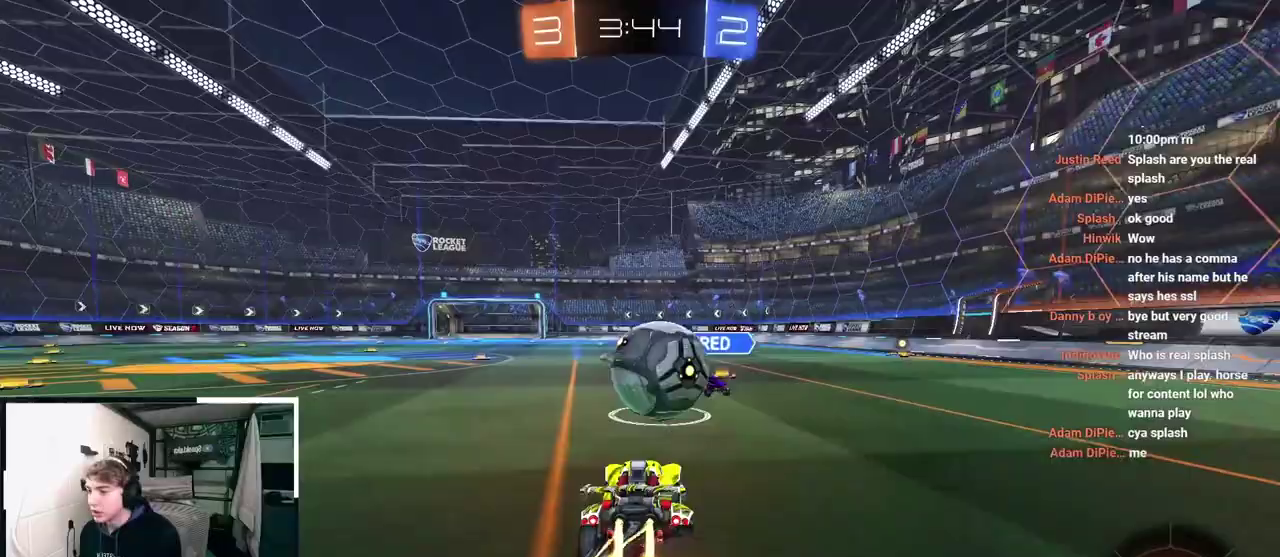
Gameplay with a controller (PlayStation layout); each line is a JSON object with the inputs held at the frame after it (dt_ms = milliseconds from this image to that frame). "events" lists button and stick changes between this image and that frame as [ms after this image, input, new state], when the widget could be followed in between.
{"dt_ms": 500, "buttons": ["CROSS", "R1"], "left_stick": "right", "right_stick": "center", "events": [[50, "CROSS", "up"], [50, "R1", "up"], [67, "left_stick", "up-right"], [117, "R1", "down"], [133, "CROSS", "down"], [250, "CROSS", "up"], [333, "CROSS", "down"], [350, "L2", "up"], [383, "left_stick", "right"]]}
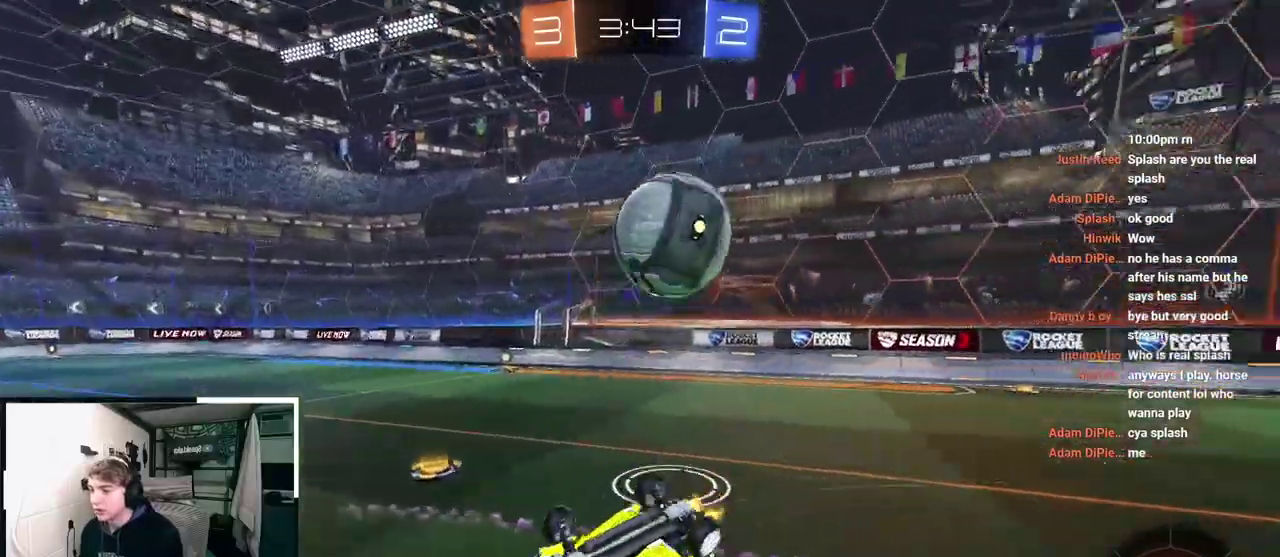
{"dt_ms": 500, "buttons": [], "left_stick": "center", "right_stick": "center", "events": [[50, "SQUARE", "down"], [67, "TRIANGLE", "down"], [117, "CROSS", "up"], [217, "left_stick", "up-right"], [283, "SQUARE", "up"], [283, "TRIANGLE", "up"], [300, "R1", "up"], [383, "TRIANGLE", "down"], [400, "left_stick", "center"], [483, "TRIANGLE", "up"]]}
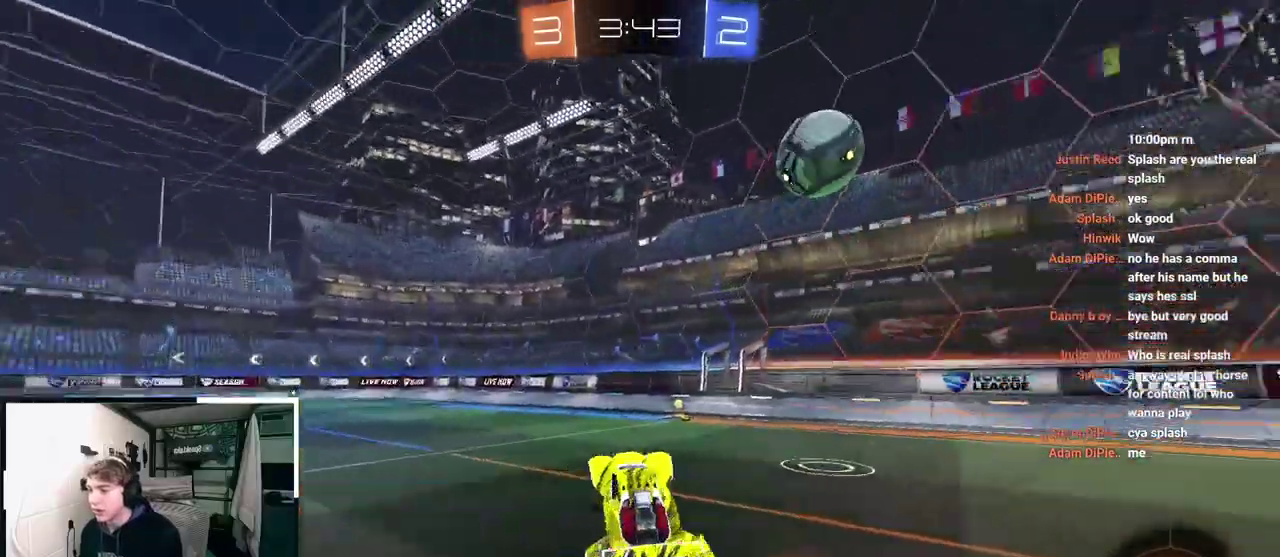
{"dt_ms": 500, "buttons": ["L2"], "left_stick": "up", "right_stick": "center", "events": [[333, "left_stick", "up-right"], [350, "L2", "down"], [483, "left_stick", "up"]]}
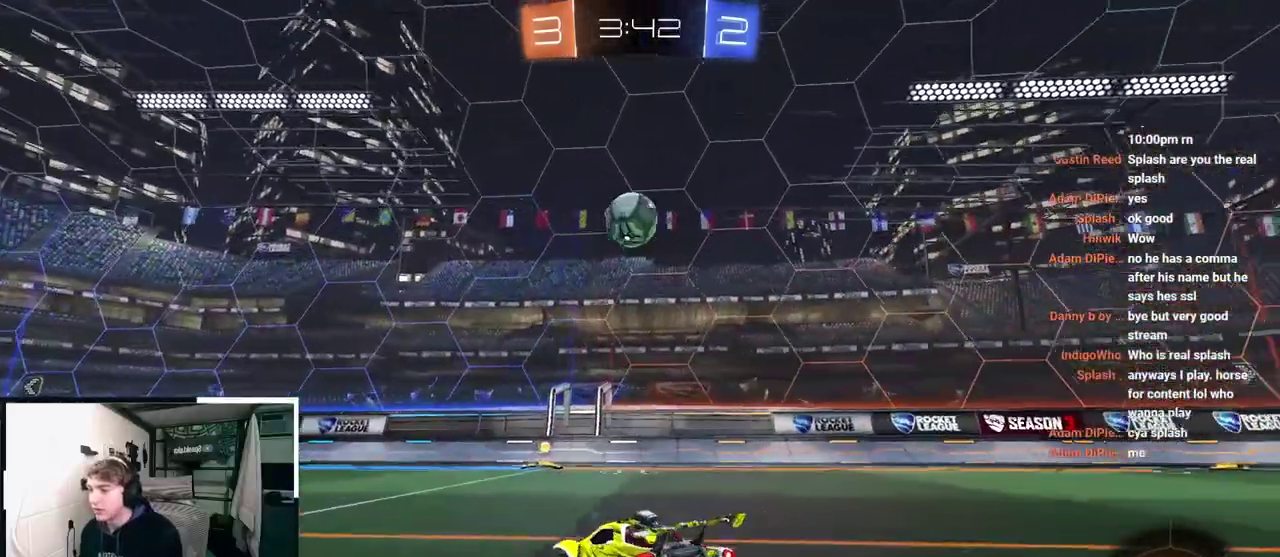
{"dt_ms": 500, "buttons": ["R1"], "left_stick": "center", "right_stick": "center", "events": [[33, "CROSS", "down"], [33, "R1", "down"], [83, "left_stick", "up-right"], [117, "CROSS", "up"], [183, "CROSS", "down"], [300, "CROSS", "up"], [333, "L2", "up"], [333, "left_stick", "center"]]}
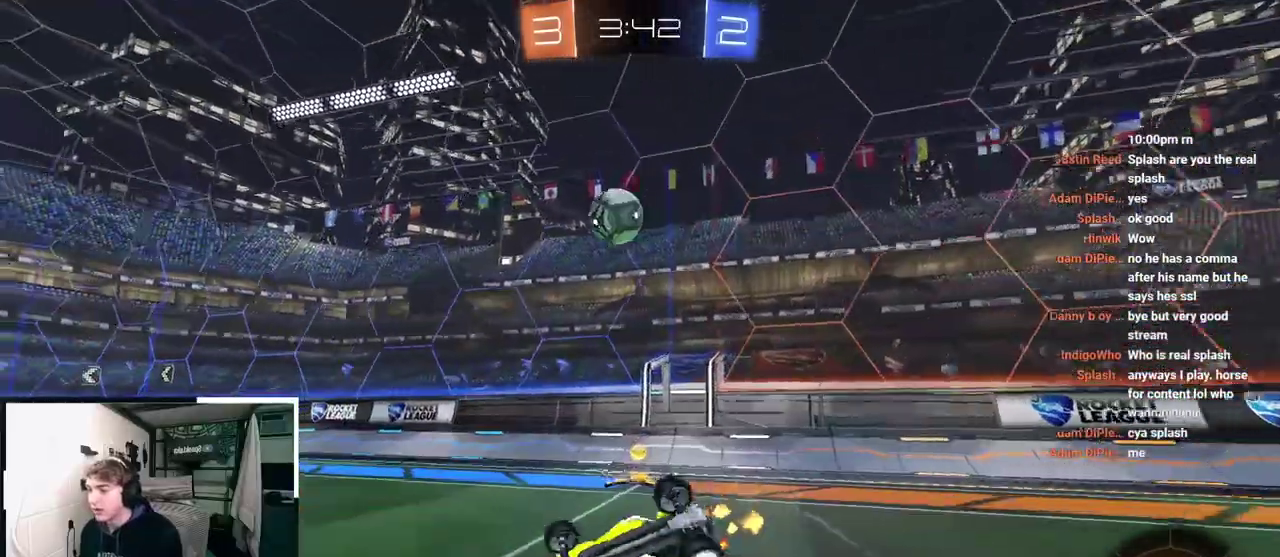
{"dt_ms": 500, "buttons": [], "left_stick": "center", "right_stick": "center", "events": [[17, "CROSS", "down"], [33, "SQUARE", "down"], [33, "TRIANGLE", "down"], [33, "left_stick", "down-right"], [233, "CROSS", "up"], [233, "left_stick", "down-left"], [250, "SQUARE", "up"], [267, "TRIANGLE", "up"], [283, "R1", "up"], [333, "TRIANGLE", "down"], [333, "left_stick", "left"], [383, "left_stick", "center"], [433, "TRIANGLE", "up"]]}
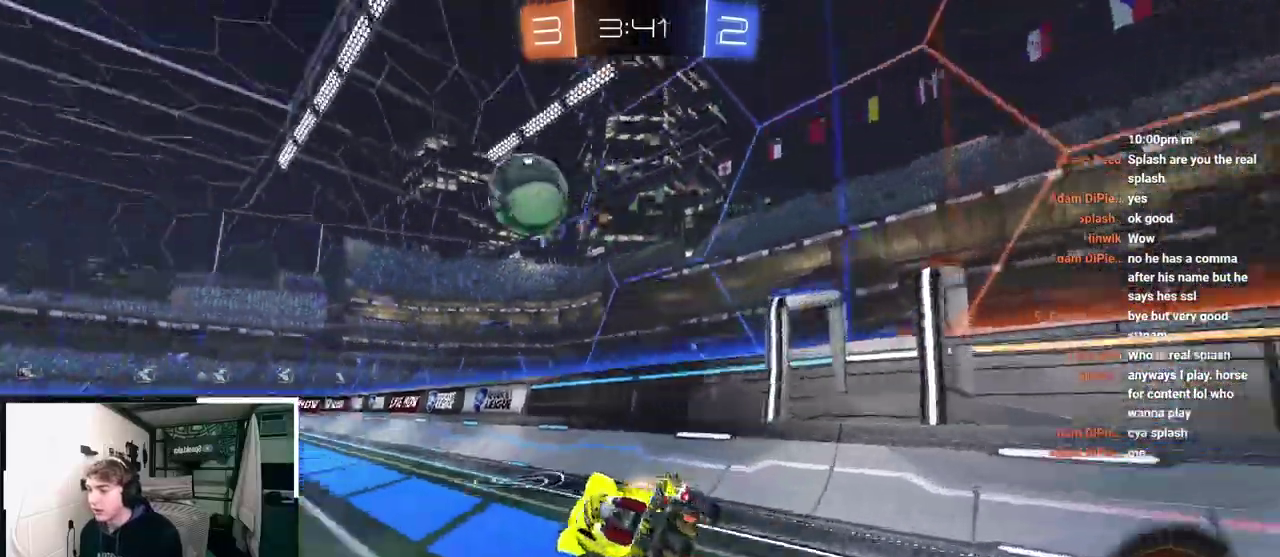
{"dt_ms": 500, "buttons": ["L2"], "left_stick": "up-left", "right_stick": "center", "events": [[217, "left_stick", "up-left"], [250, "L2", "down"]]}
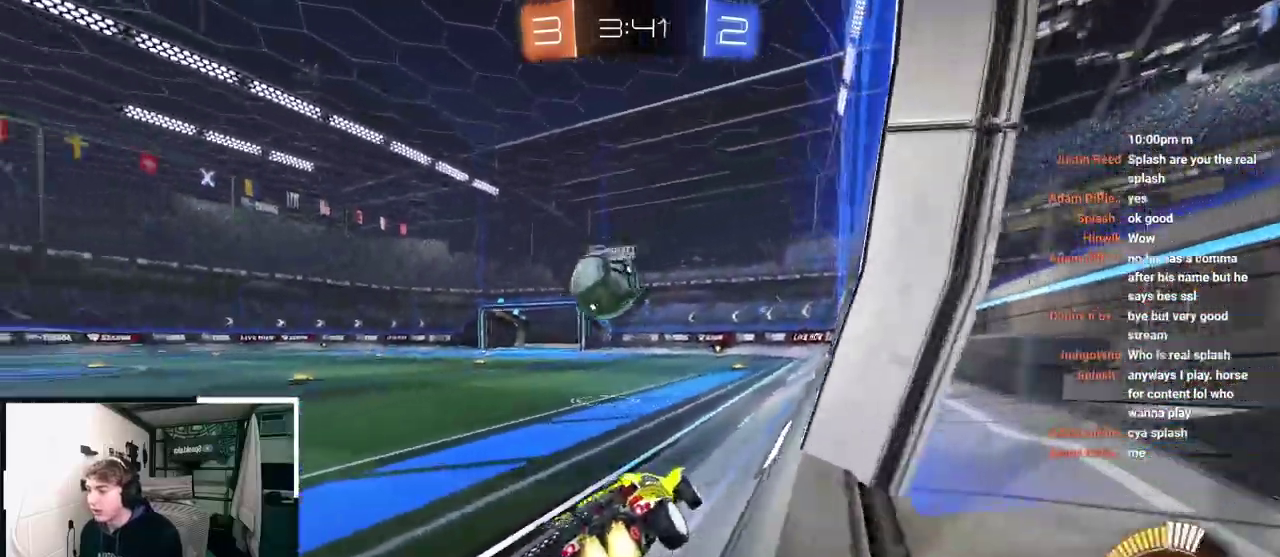
{"dt_ms": 500, "buttons": ["CROSS", "R1"], "left_stick": "center", "right_stick": "center"}
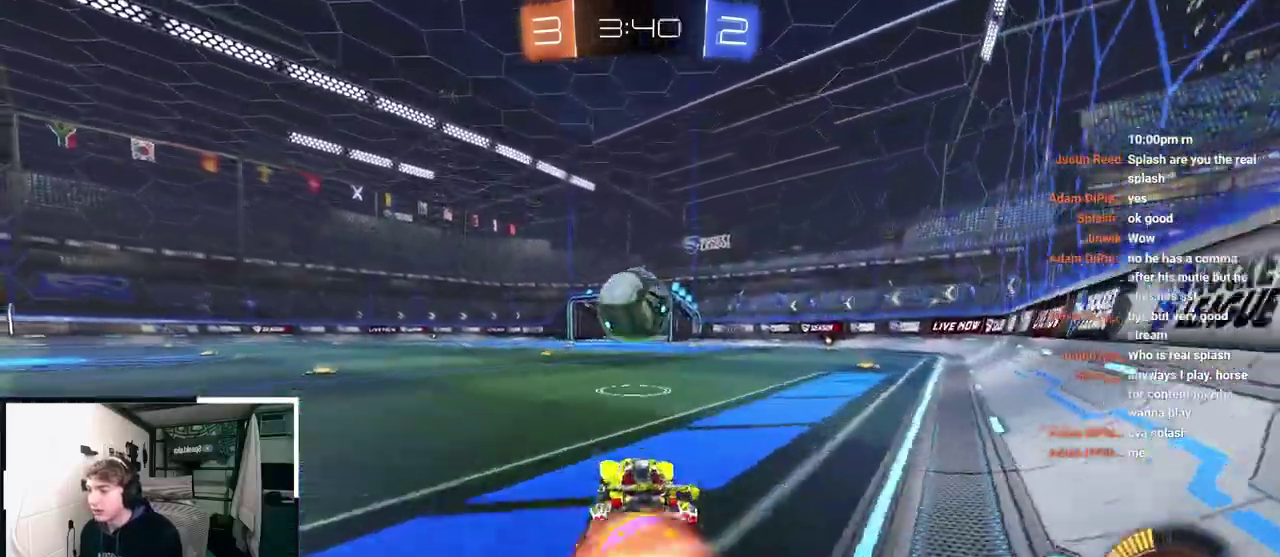
{"dt_ms": 500, "buttons": ["L2"], "left_stick": "up", "right_stick": "center"}
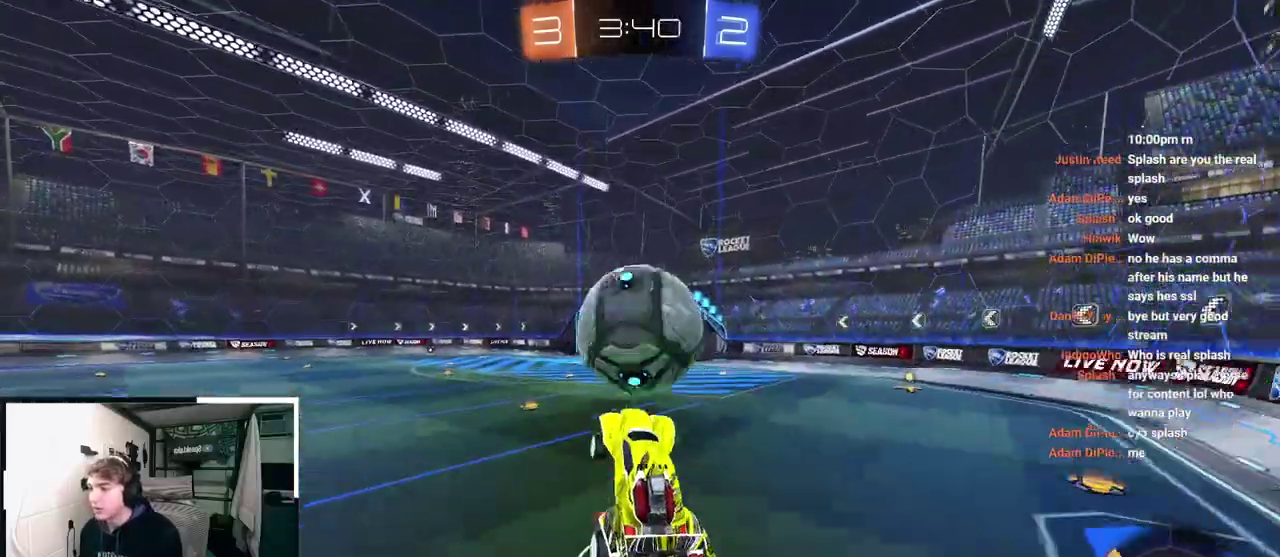
{"dt_ms": 500, "buttons": ["R1", "L3"], "left_stick": "down", "right_stick": "center", "events": [[67, "CROSS", "down"], [67, "R1", "down"], [167, "L2", "up"], [183, "left_stick", "down"], [233, "L3", "down"], [250, "CROSS", "up"]]}
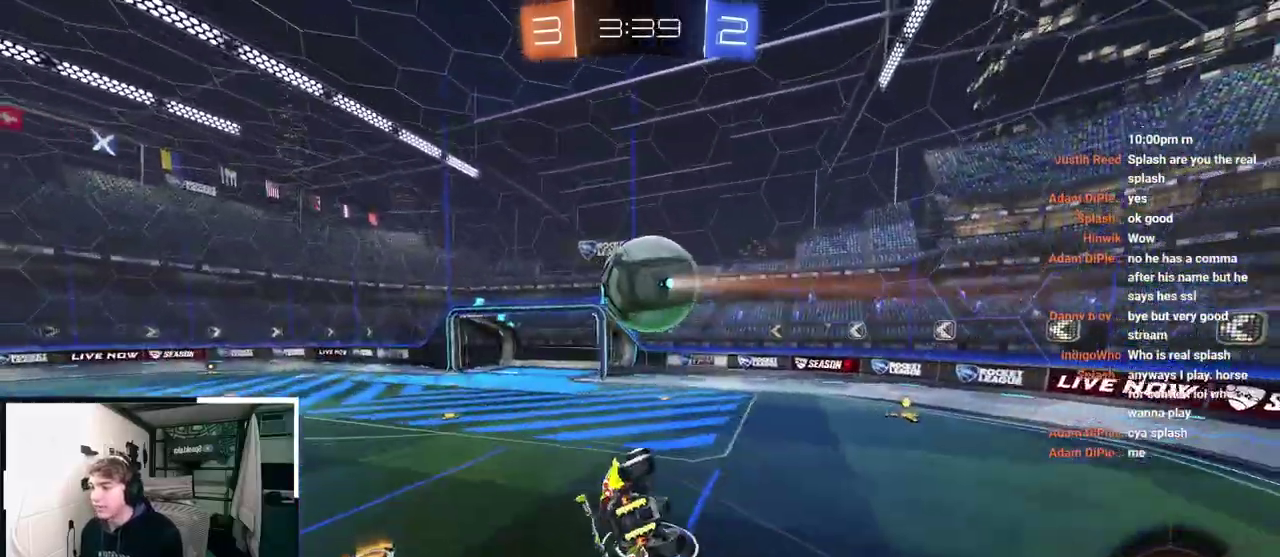
{"dt_ms": 1000, "buttons": [], "left_stick": "center", "right_stick": "center", "events": [[17, "L3", "up"], [67, "left_stick", "down-left"], [117, "CROSS", "down"], [117, "SQUARE", "down"], [150, "TRIANGLE", "down"], [283, "left_stick", "left"], [433, "CROSS", "up"], [450, "left_stick", "up-left"], [483, "SQUARE", "up"], [500, "TRIANGLE", "up"], [550, "R1", "up"], [600, "TRIANGLE", "down"], [667, "left_stick", "center"], [683, "TRIANGLE", "up"], [750, "left_stick", "up"], [867, "left_stick", "center"]]}
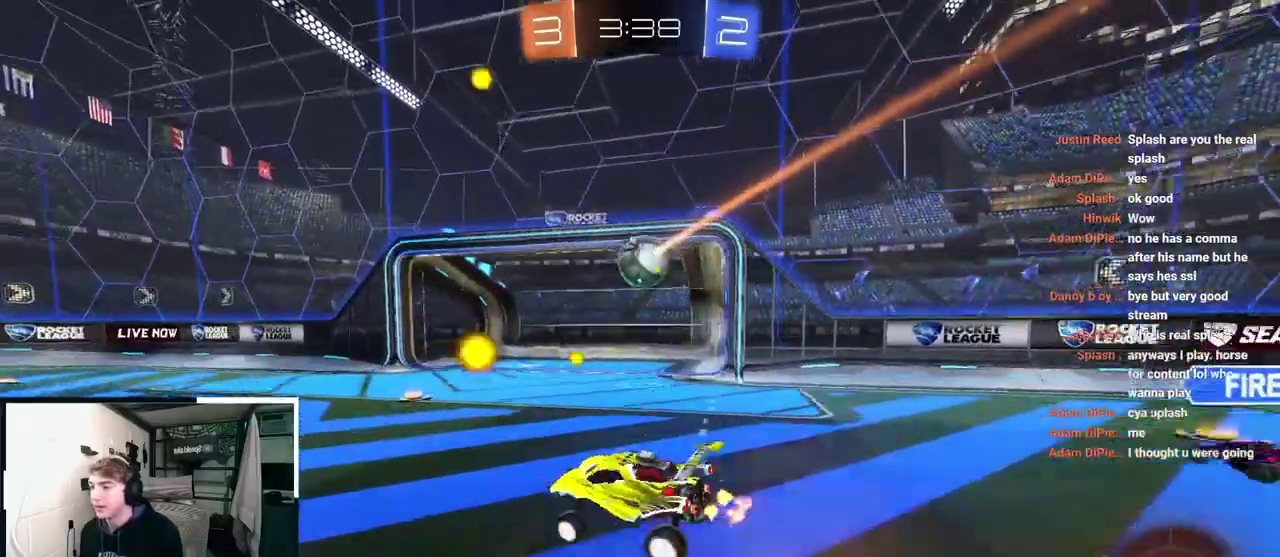
{"dt_ms": 500, "buttons": ["L2"], "left_stick": "up-left", "right_stick": "center", "events": [[33, "left_stick", "up-left"], [83, "L2", "down"], [167, "TRIANGLE", "down"], [283, "TRIANGLE", "up"]]}
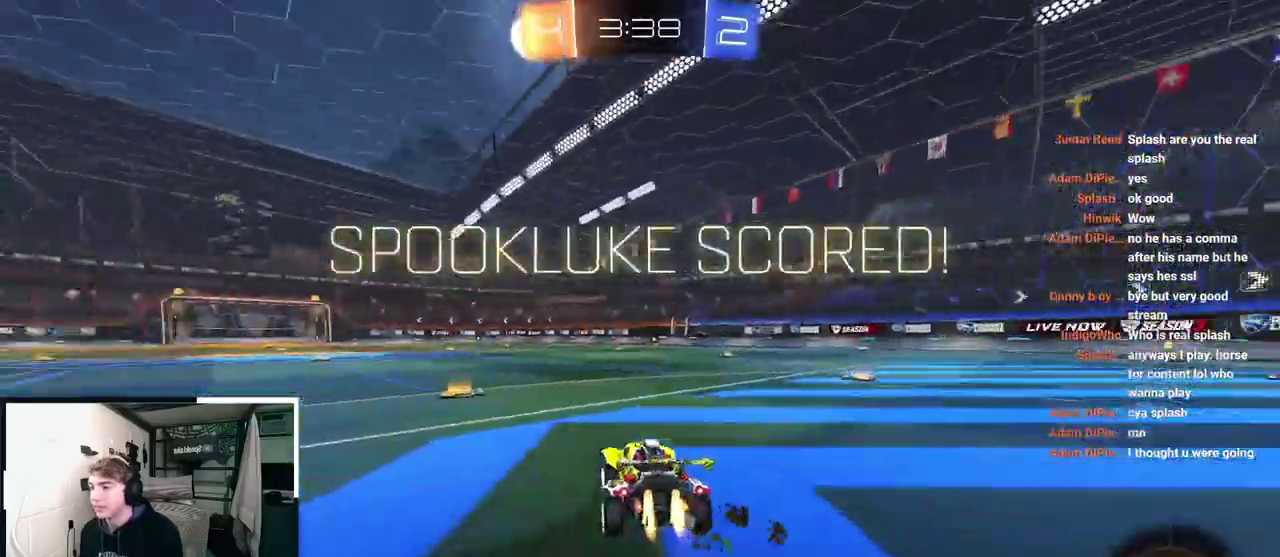
{"dt_ms": 500, "buttons": ["CROSS", "L2", "R1"], "left_stick": "left", "right_stick": "center", "events": [[317, "CROSS", "down"], [333, "R1", "down"], [400, "left_stick", "left"]]}
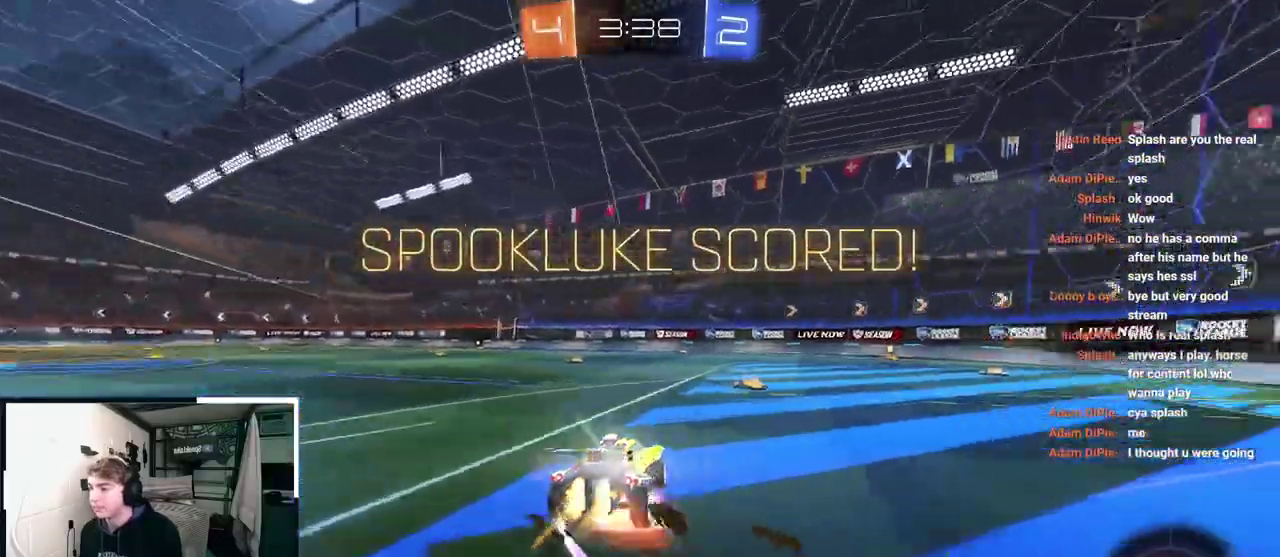
{"dt_ms": 500, "buttons": ["CROSS", "L2", "R1", "L3"], "left_stick": "down-left", "right_stick": "center"}
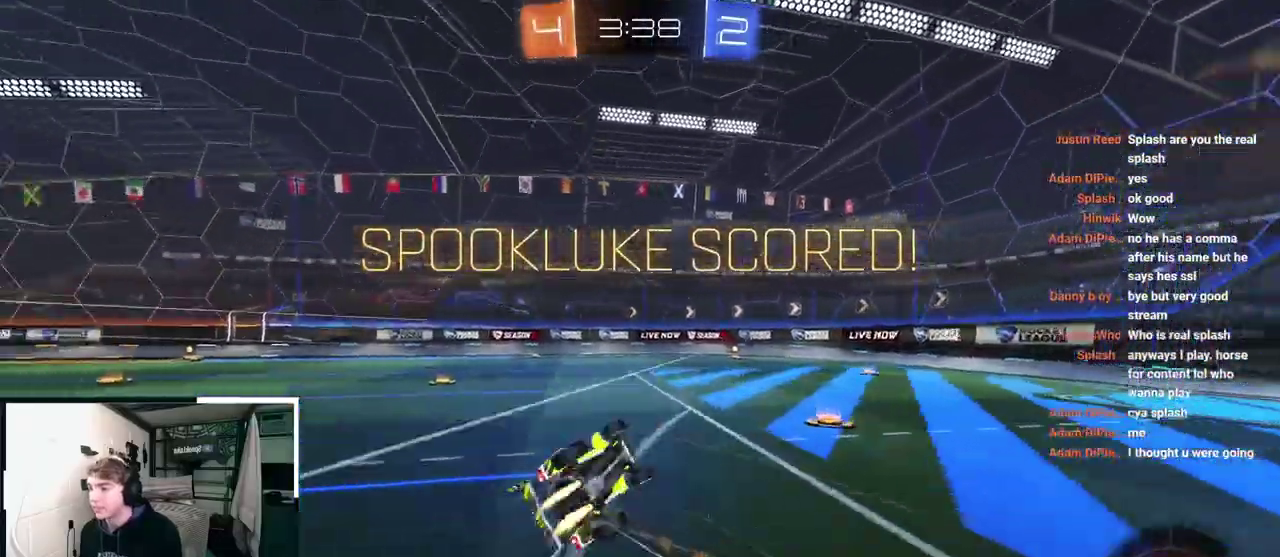
{"dt_ms": 500, "buttons": [], "left_stick": "left", "right_stick": "center", "events": [[17, "L3", "up"], [83, "CROSS", "up"], [83, "left_stick", "left"], [333, "L2", "up"], [333, "R1", "up"]]}
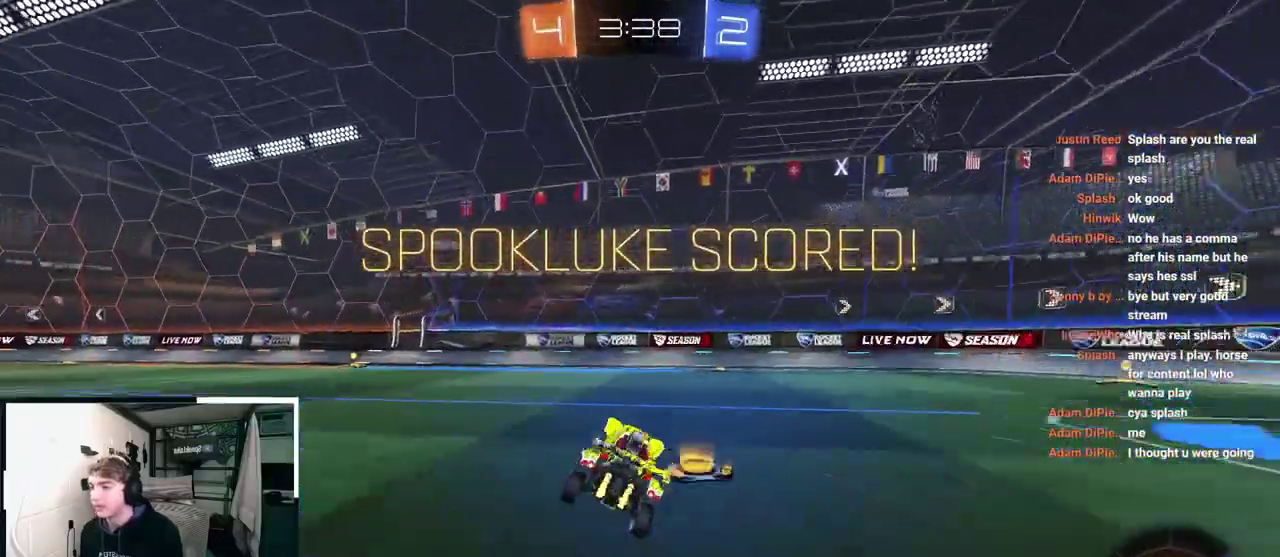
{"dt_ms": 500, "buttons": ["L2"], "left_stick": "up-left", "right_stick": "center", "events": [[100, "L2", "down"], [183, "left_stick", "up-left"], [250, "left_stick", "up"], [417, "left_stick", "up-left"]]}
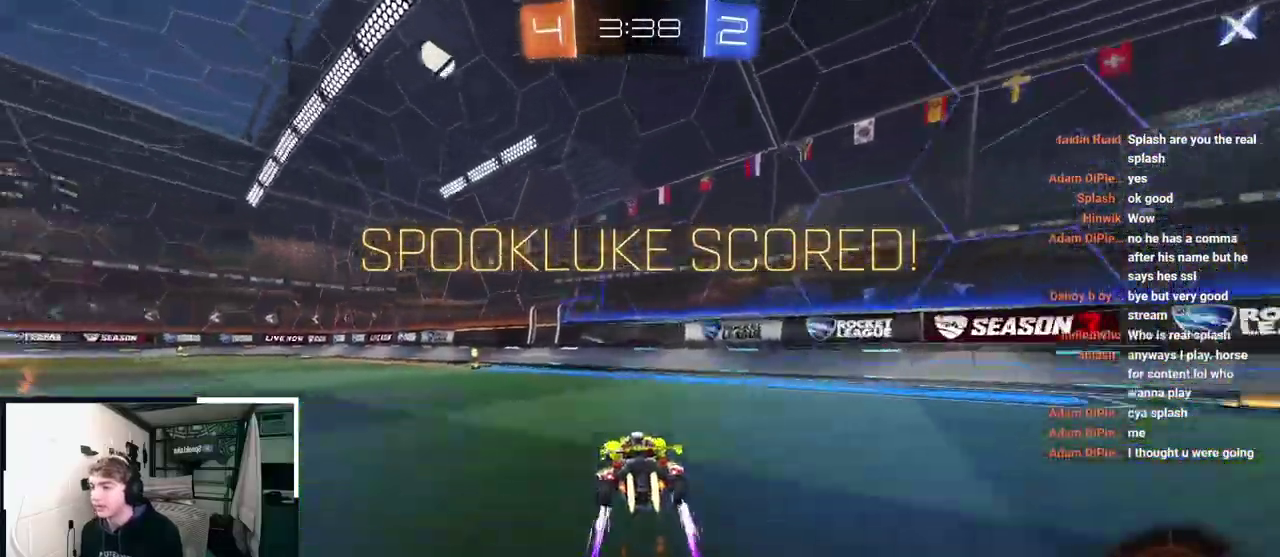
{"dt_ms": 500, "buttons": ["CROSS", "L2", "R1"], "left_stick": "up-right", "right_stick": "center", "events": [[350, "CROSS", "down"], [350, "R1", "down"], [383, "left_stick", "up-right"], [417, "CROSS", "up"], [483, "CROSS", "down"]]}
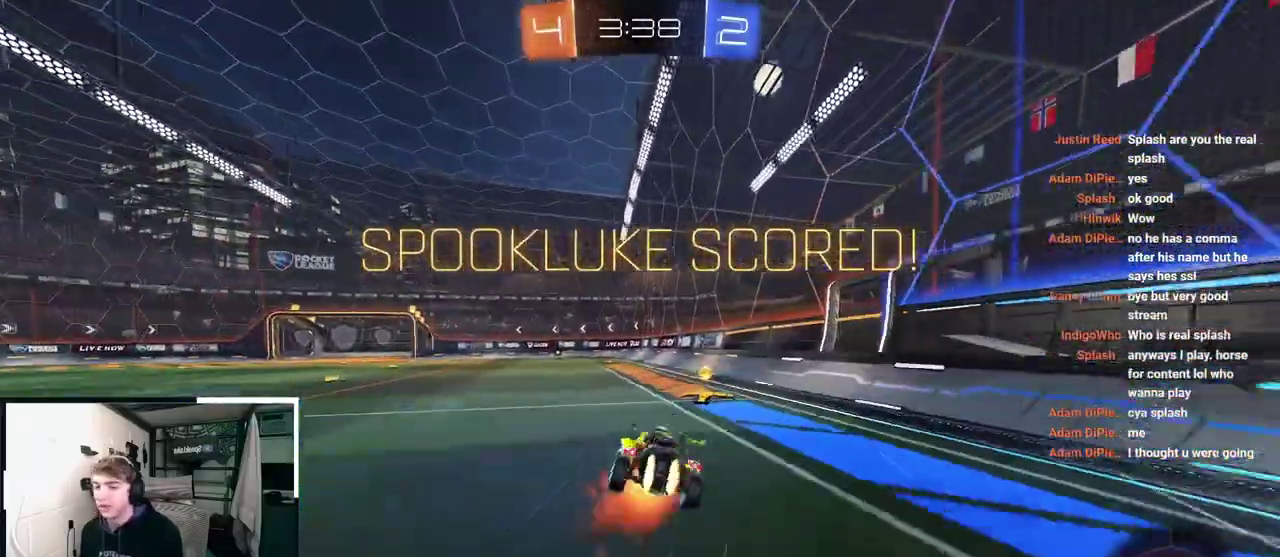
{"dt_ms": 500, "buttons": ["CROSS", "L2", "R1"], "left_stick": "down-right", "right_stick": "center", "events": [[100, "left_stick", "center"], [250, "left_stick", "down-right"]]}
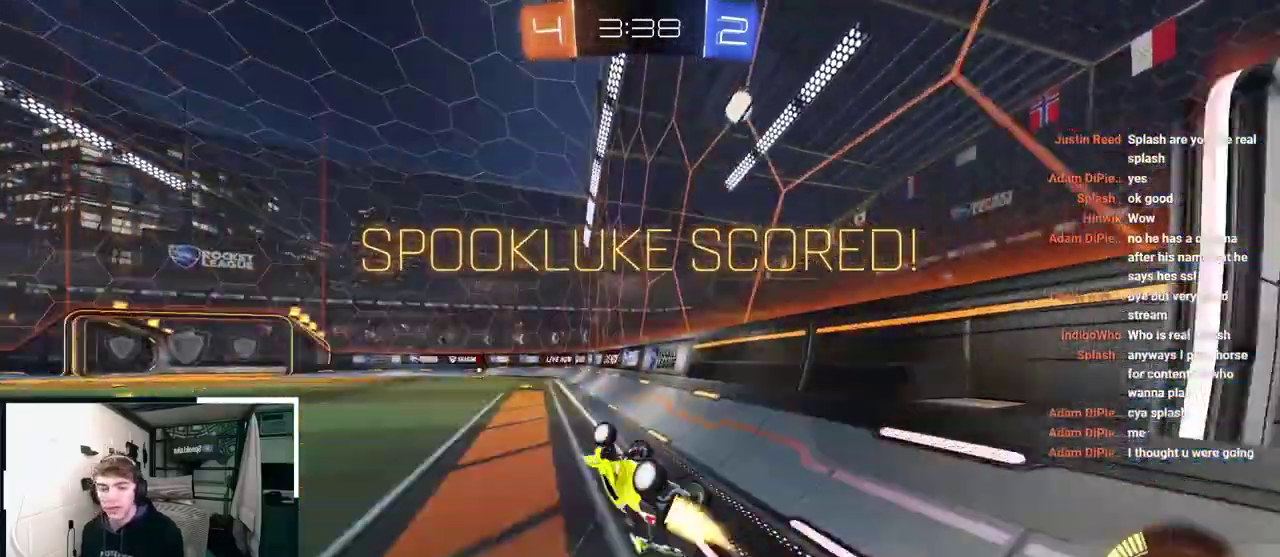
{"dt_ms": 500, "buttons": [], "left_stick": "center", "right_stick": "center", "events": [[150, "L2", "up"], [167, "CROSS", "up"], [167, "R1", "up"], [183, "left_stick", "up"], [250, "left_stick", "center"]]}
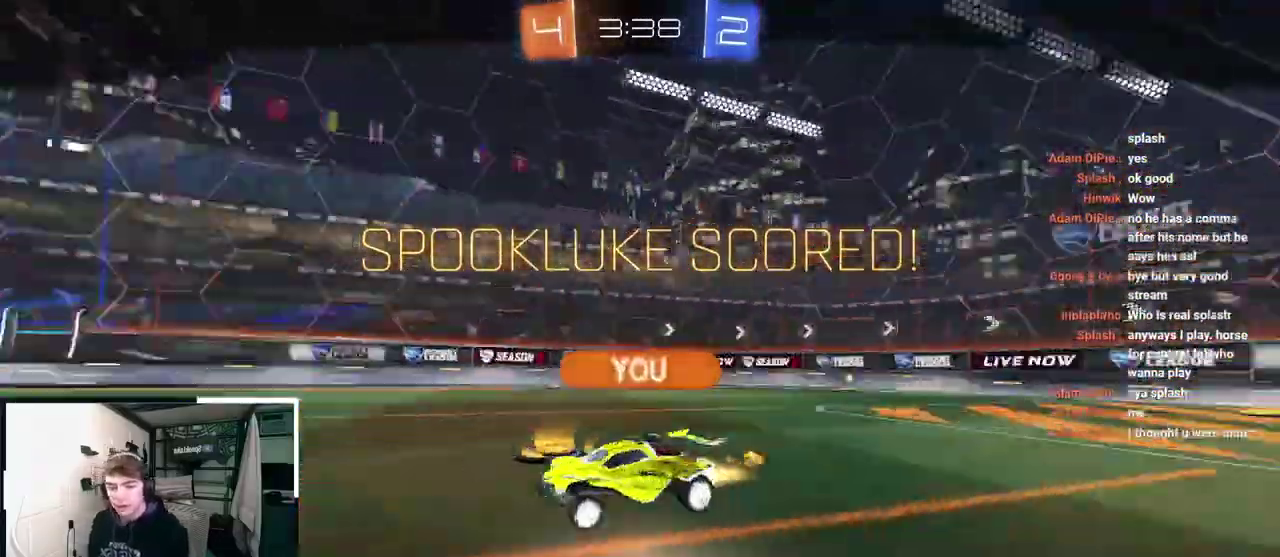
{"dt_ms": 500, "buttons": ["R1"], "left_stick": "right", "right_stick": "center", "events": [[483, "R1", "down"], [483, "left_stick", "right"]]}
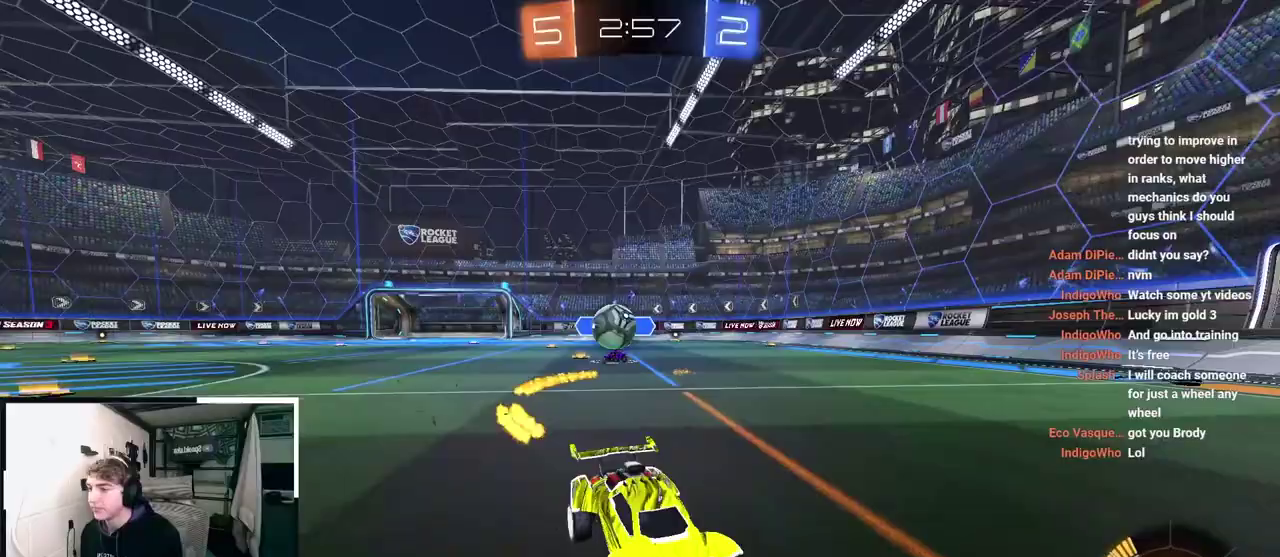
{"dt_ms": 500, "buttons": ["L2"], "left_stick": "up-right", "right_stick": "center", "events": [[183, "R1", "up"], [250, "left_stick", "up-right"], [467, "L2", "down"]]}
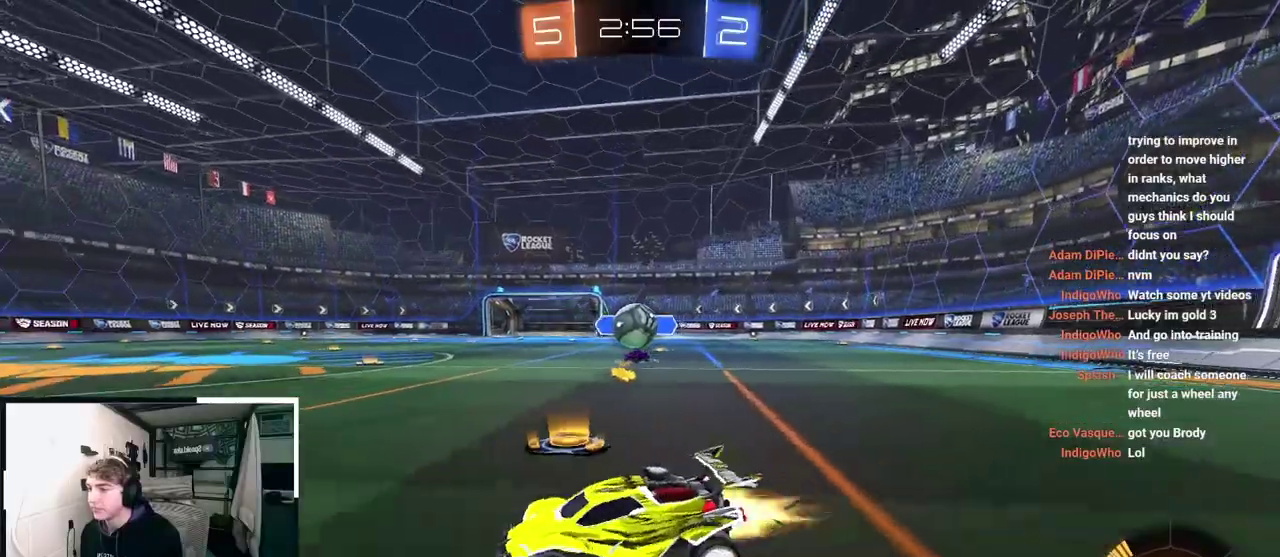
{"dt_ms": 500, "buttons": ["L2"], "left_stick": "up-left", "right_stick": "center", "events": [[150, "left_stick", "up-left"], [183, "L2", "up"], [217, "R1", "down"], [333, "R1", "up"], [367, "L2", "down"]]}
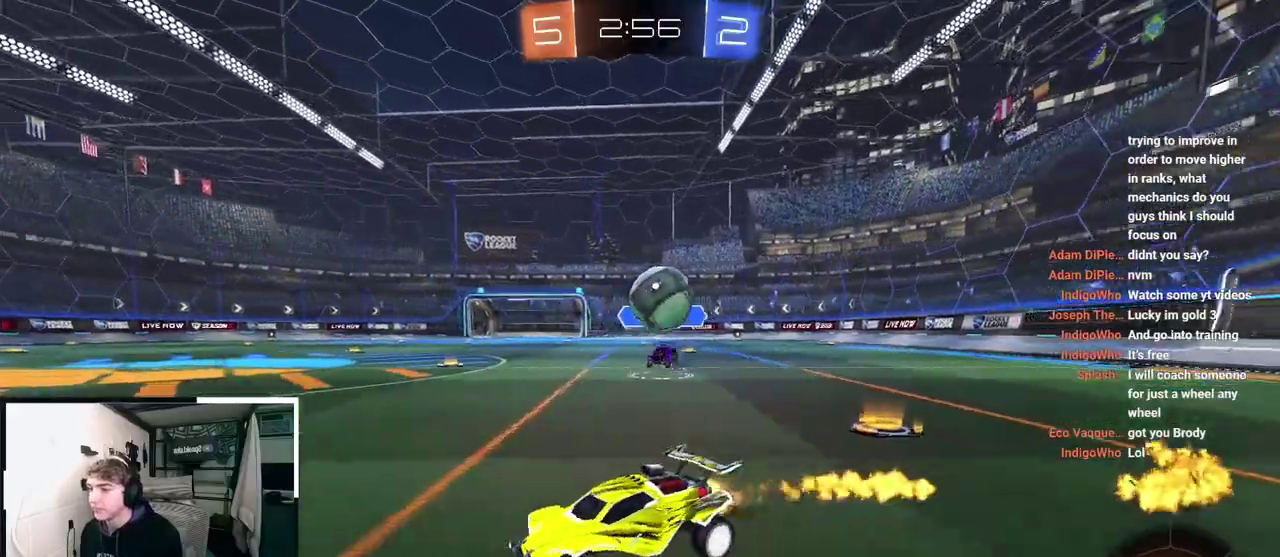
{"dt_ms": 500, "buttons": ["L2"], "left_stick": "up-left", "right_stick": "center", "events": [[67, "L2", "up"], [283, "left_stick", "up"], [333, "left_stick", "up-left"], [483, "L2", "down"]]}
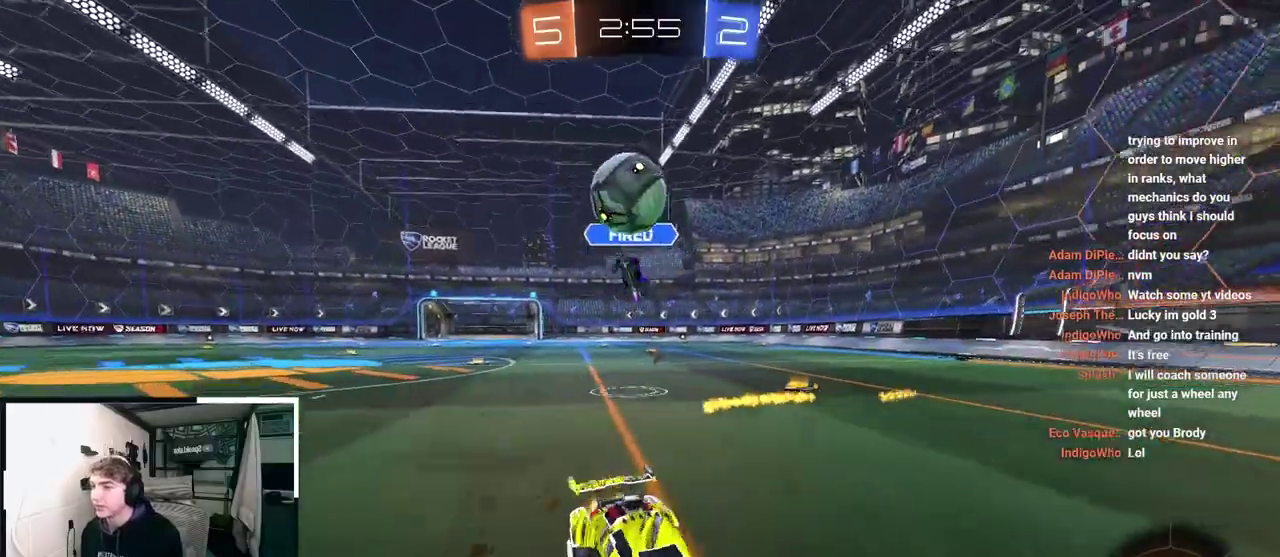
{"dt_ms": 500, "buttons": ["R1"], "left_stick": "up-right", "right_stick": "center", "events": [[117, "left_stick", "up"], [367, "L2", "up"], [383, "left_stick", "up-right"], [417, "R1", "down"]]}
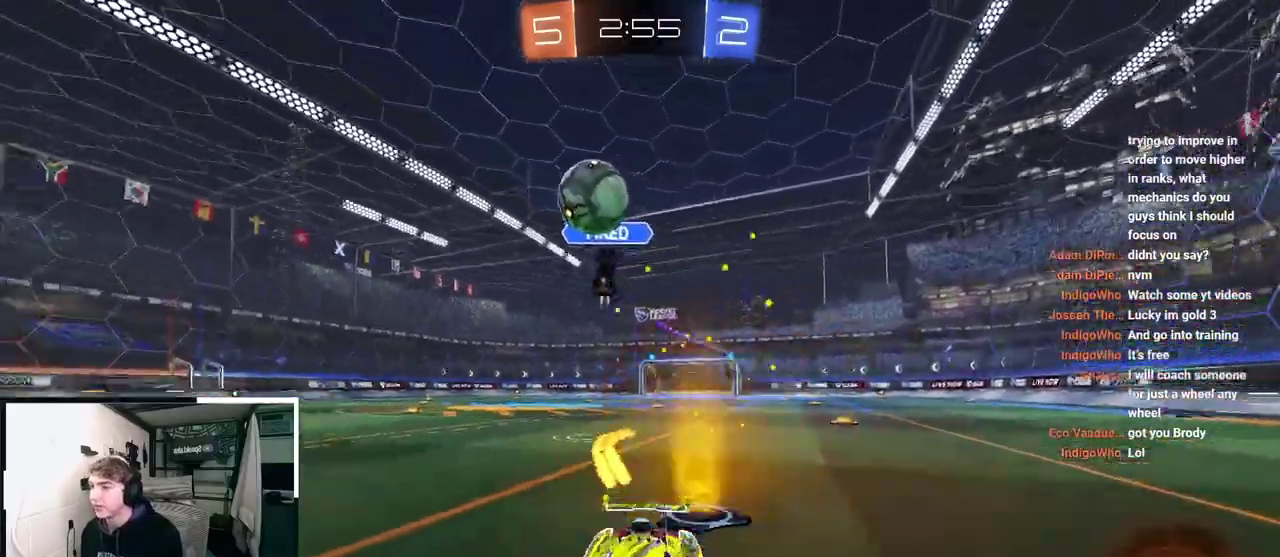
{"dt_ms": 500, "buttons": [], "left_stick": "up-right", "right_stick": "center", "events": [[50, "R1", "up"], [67, "left_stick", "up"], [383, "left_stick", "right"], [467, "left_stick", "up-right"]]}
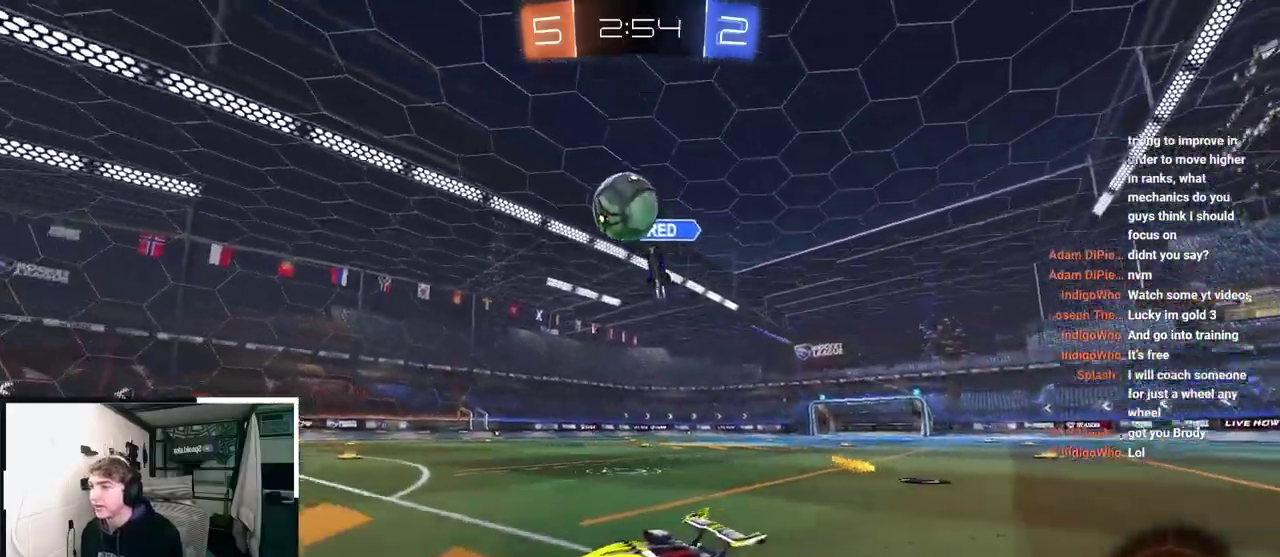
{"dt_ms": 500, "buttons": ["L2"], "left_stick": "left", "right_stick": "center", "events": [[117, "CROSS", "down"], [150, "left_stick", "center"], [167, "CROSS", "up"], [233, "CROSS", "down"], [283, "left_stick", "down-left"], [333, "L2", "down"], [367, "CROSS", "up"], [450, "left_stick", "left"]]}